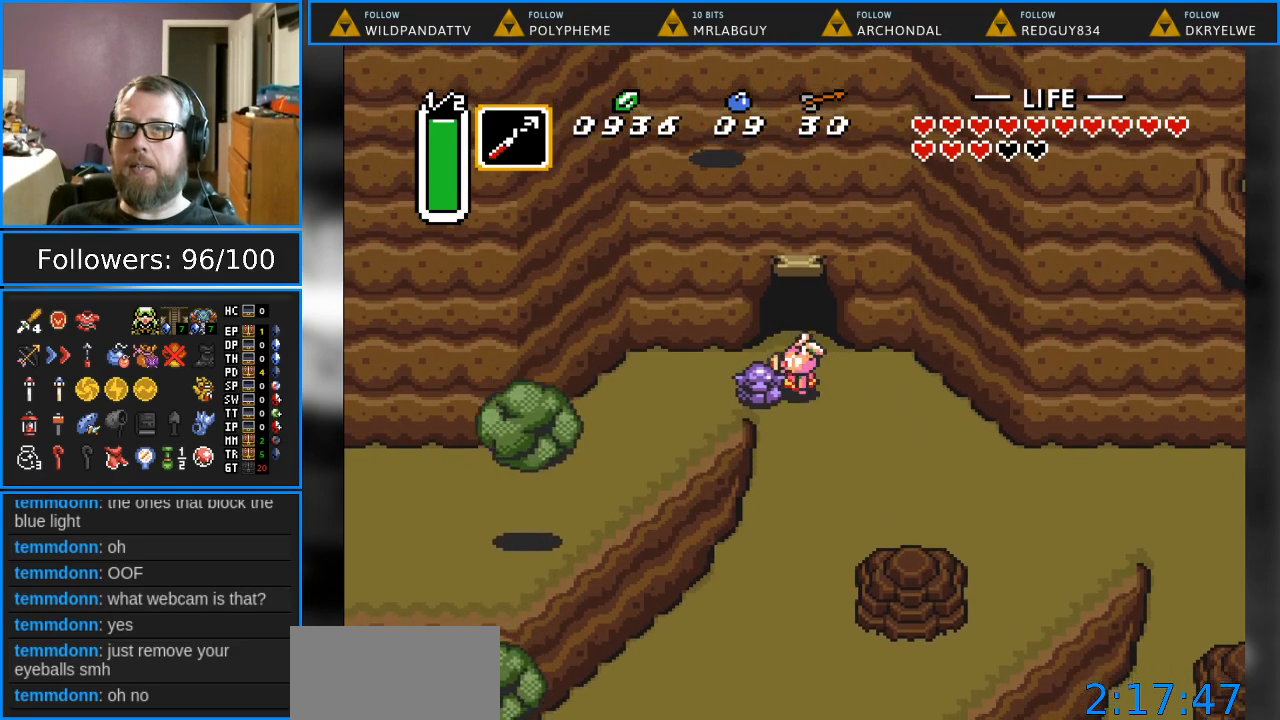
Gameplay with a controller (Nintendo layout); each line is a JSON object with the inputs held at the frame after it. "events" lists button and stick changes between this image and that frame as [ms after this image, input, new state], when the widget could be followed in between. Not read: L1 L3 R1 R3.
{"buttons": ["DPAD_DOWN", "DPAD_RIGHT"], "events": [[233, "DPAD_LEFT", "up"], [283, "DPAD_RIGHT", "down"]]}
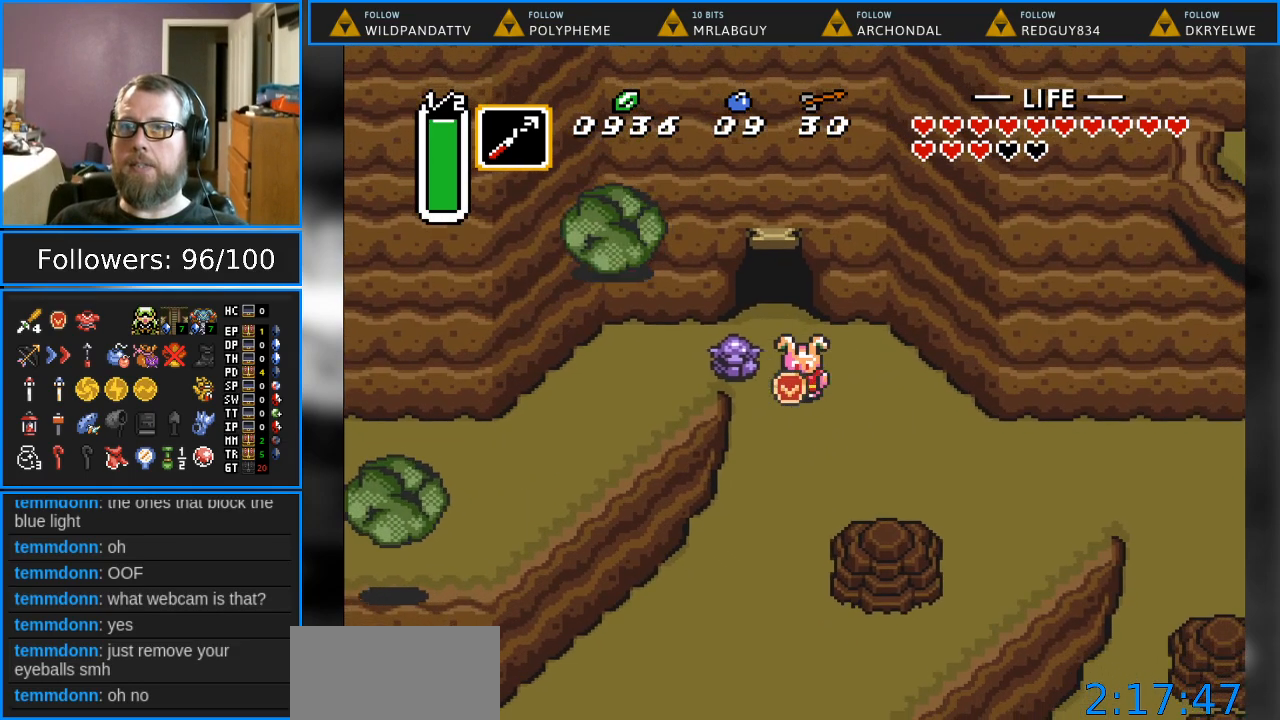
{"buttons": ["DPAD_RIGHT"], "events": [[33, "DPAD_RIGHT", "up"], [117, "DPAD_RIGHT", "down"], [333, "DPAD_DOWN", "up"]]}
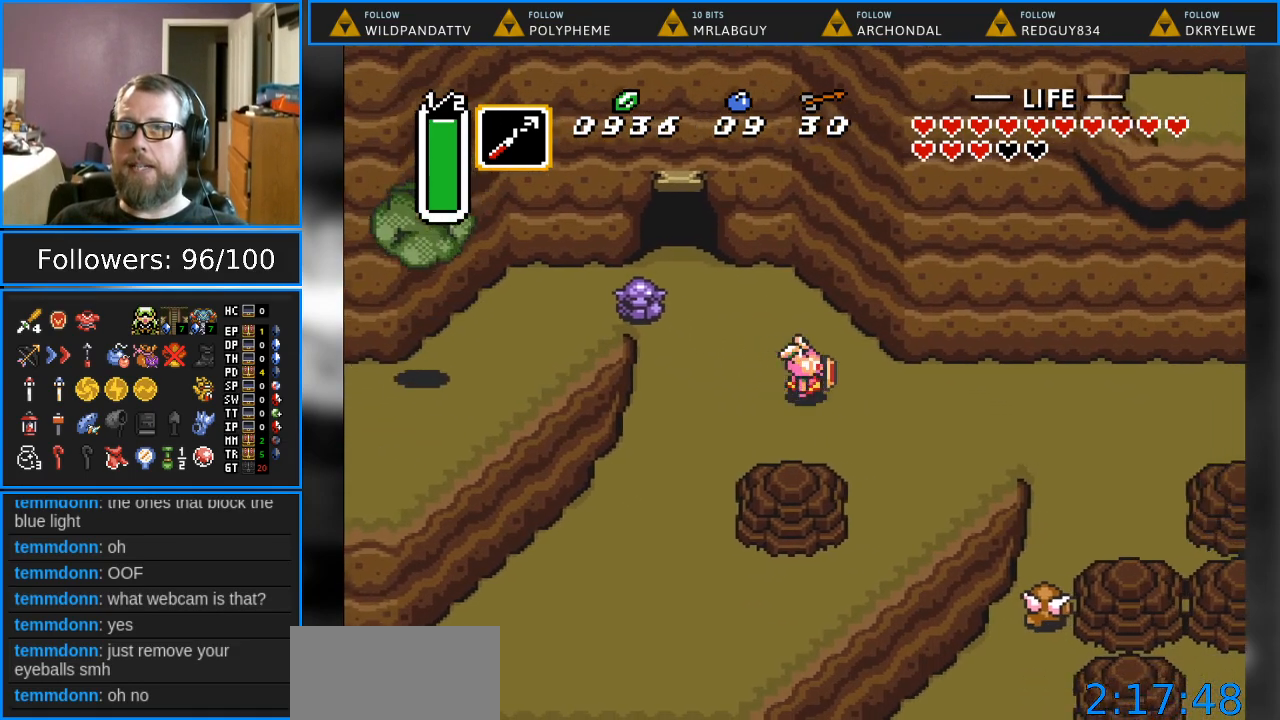
{"buttons": [], "events": [[150, "DPAD_RIGHT", "up"], [250, "DPAD_DOWN", "down"], [283, "DPAD_LEFT", "down"], [417, "DPAD_DOWN", "up"], [500, "DPAD_LEFT", "up"]]}
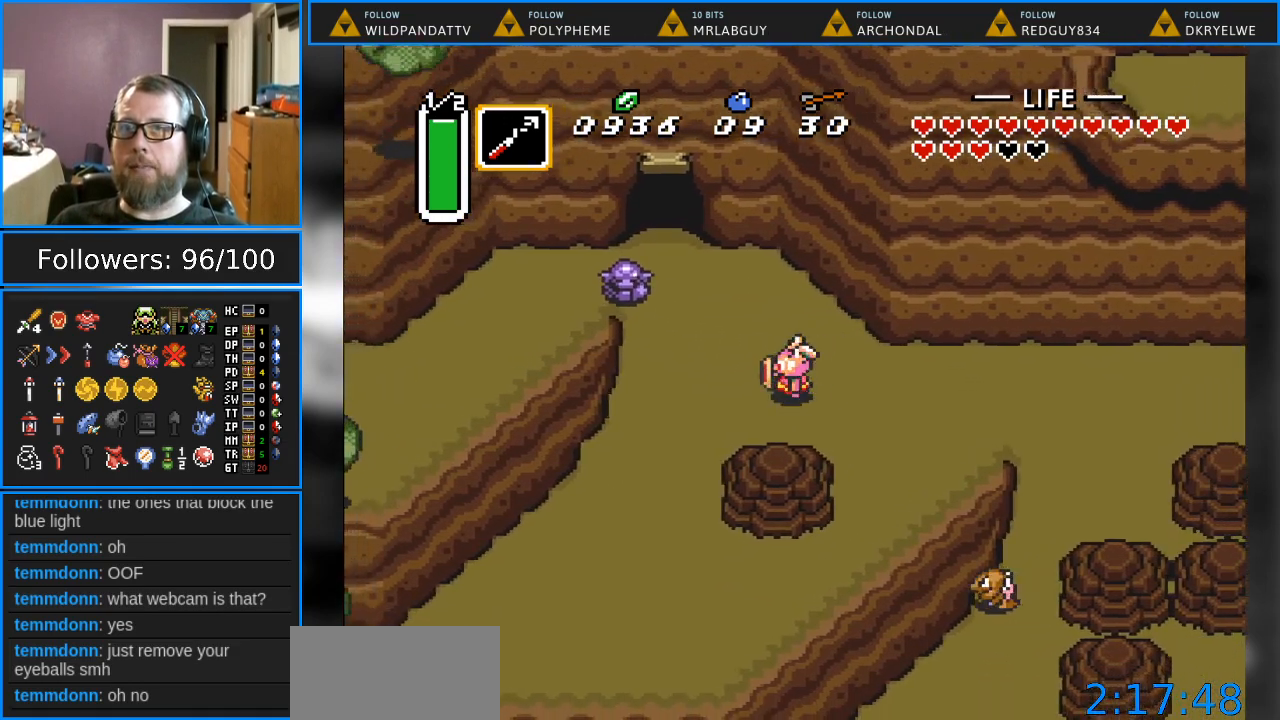
{"buttons": ["DPAD_RIGHT"], "events": [[433, "DPAD_RIGHT", "down"]]}
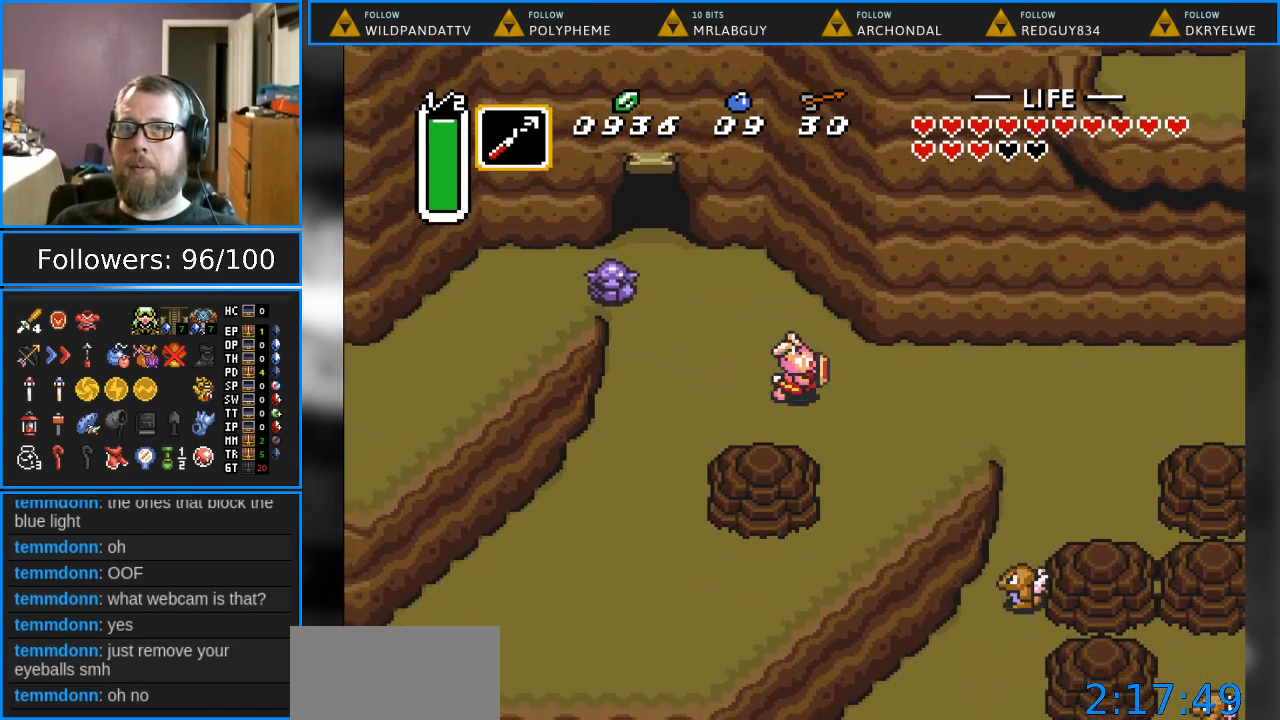
{"buttons": ["DPAD_LEFT"], "events": [[183, "DPAD_RIGHT", "up"], [383, "DPAD_LEFT", "down"]]}
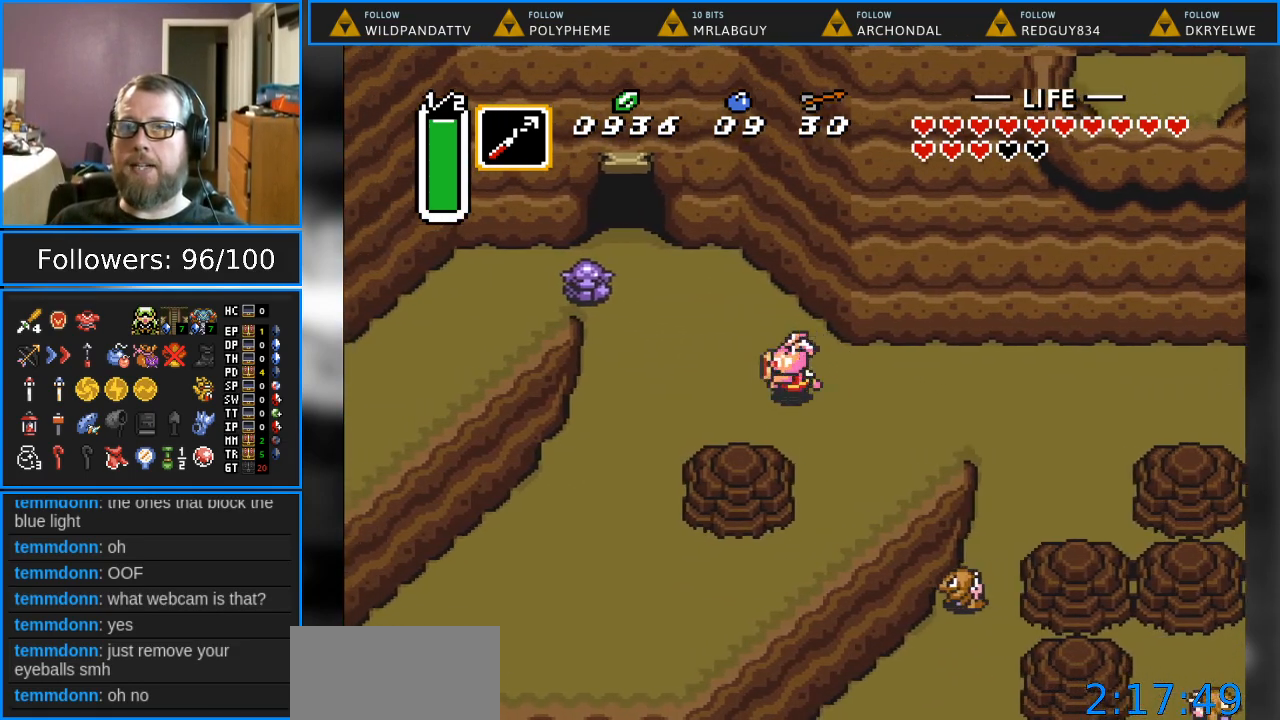
{"buttons": [], "events": [[417, "DPAD_LEFT", "up"]]}
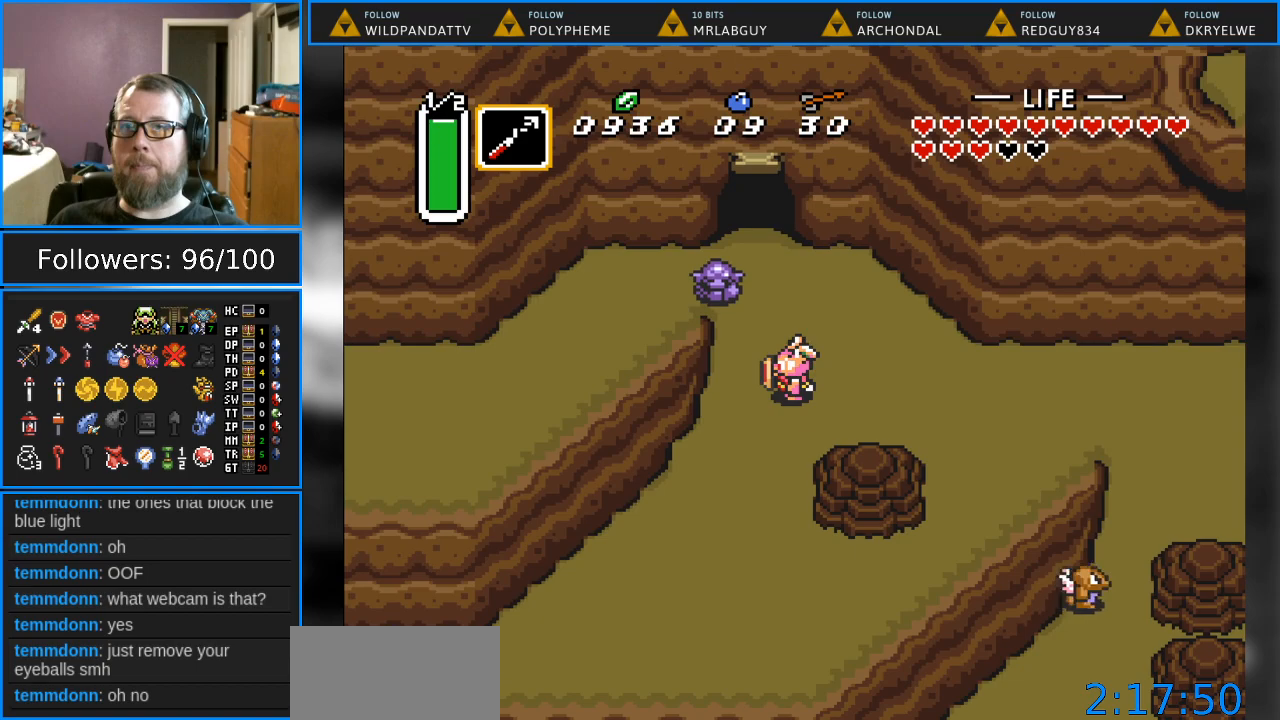
{"buttons": [], "events": [[317, "DPAD_RIGHT", "down"], [483, "DPAD_RIGHT", "up"]]}
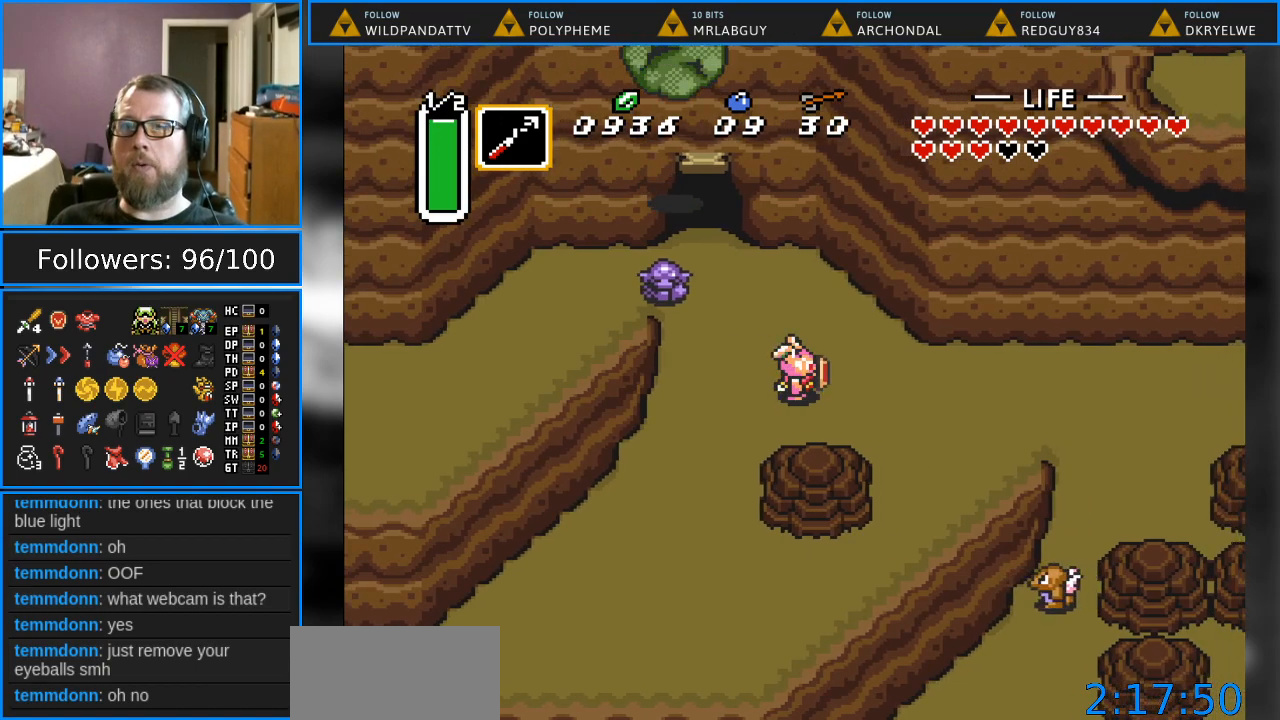
{"buttons": ["DPAD_DOWN", "DPAD_LEFT"], "events": [[333, "DPAD_DOWN", "down"], [467, "DPAD_LEFT", "down"]]}
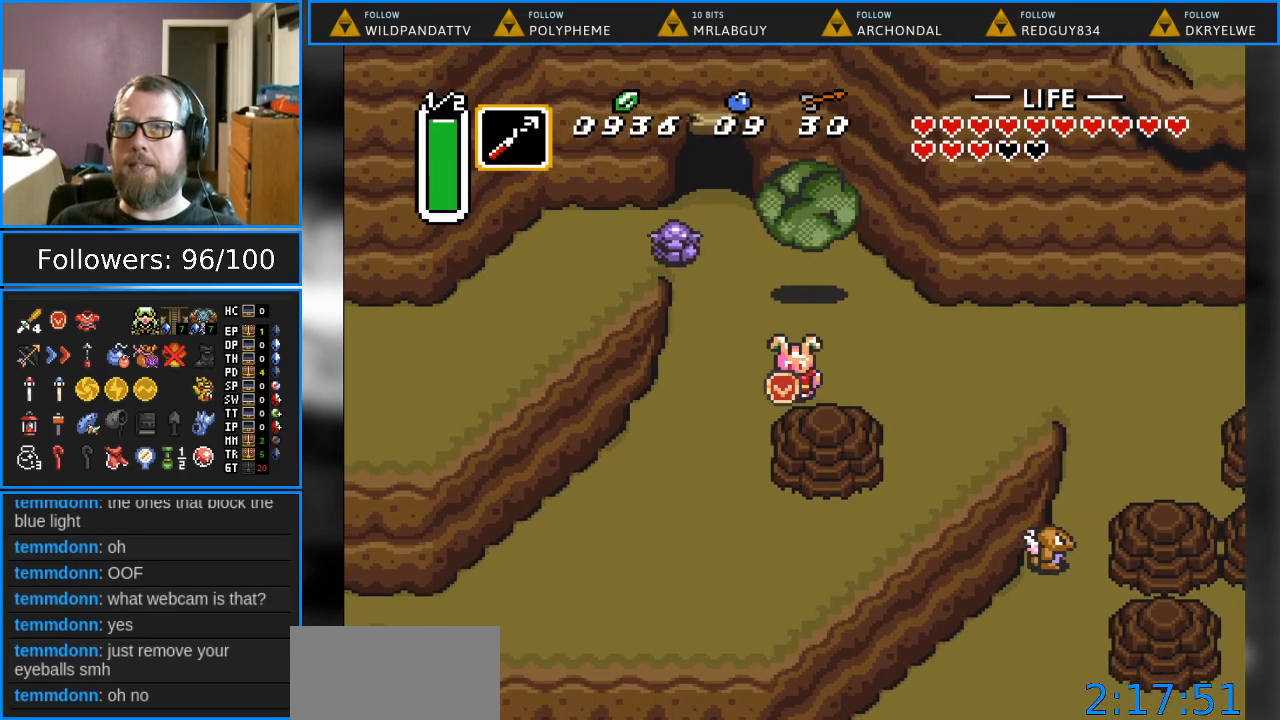
{"buttons": [], "events": [[183, "DPAD_DOWN", "up"], [417, "DPAD_LEFT", "up"]]}
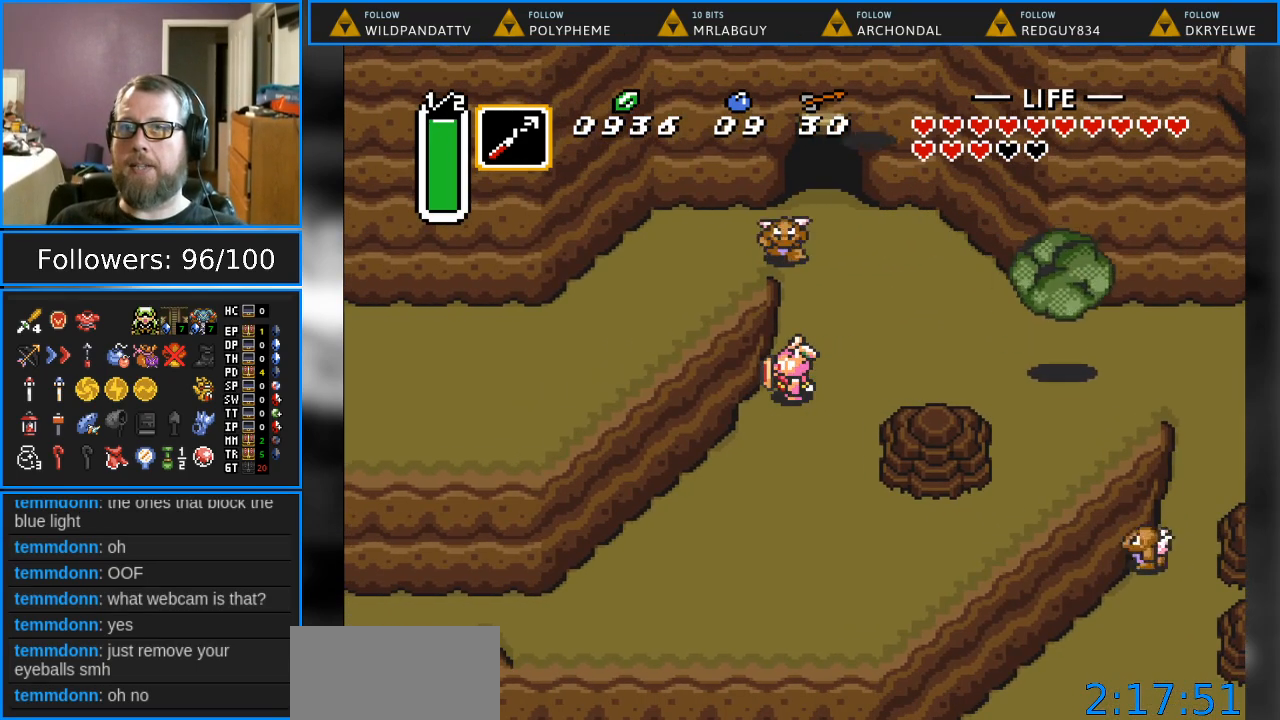
{"buttons": ["DPAD_DOWN", "DPAD_RIGHT"], "events": [[233, "DPAD_UP", "down"], [300, "DPAD_UP", "up"], [383, "DPAD_DOWN", "down"], [383, "DPAD_RIGHT", "down"]]}
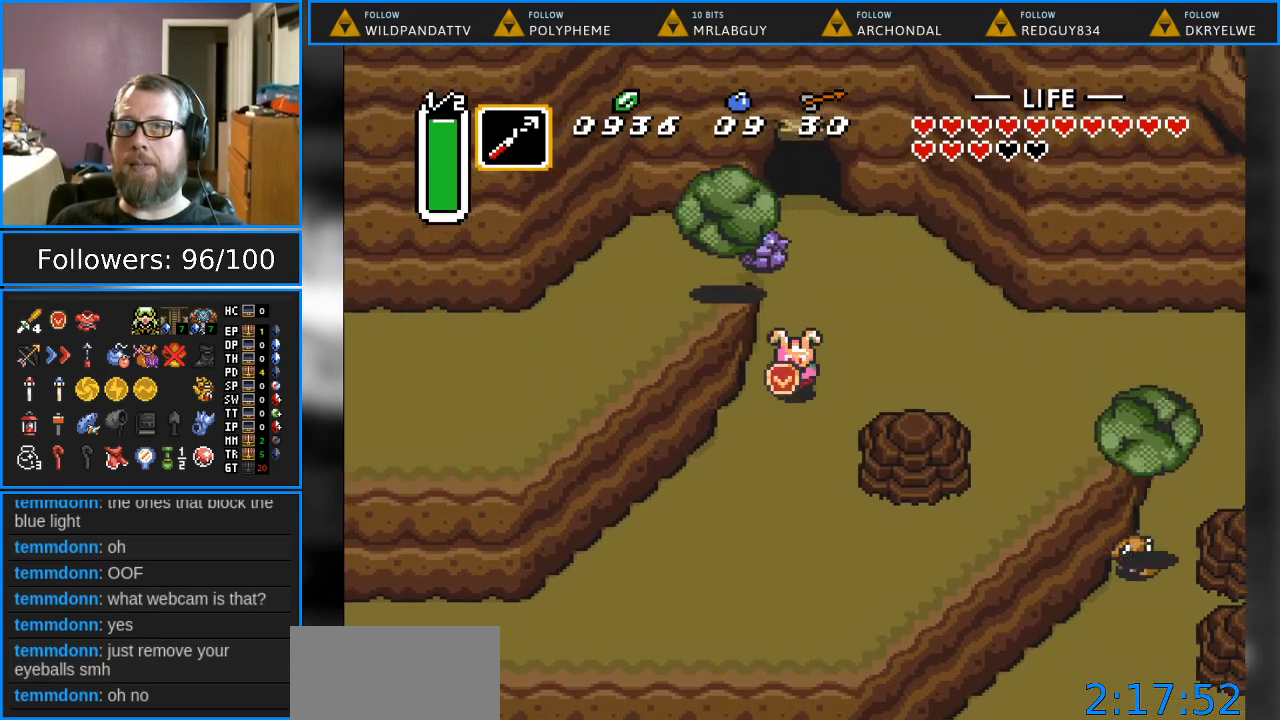
{"buttons": ["DPAD_LEFT"], "events": [[50, "DPAD_DOWN", "up"], [317, "DPAD_RIGHT", "up"], [383, "DPAD_LEFT", "down"]]}
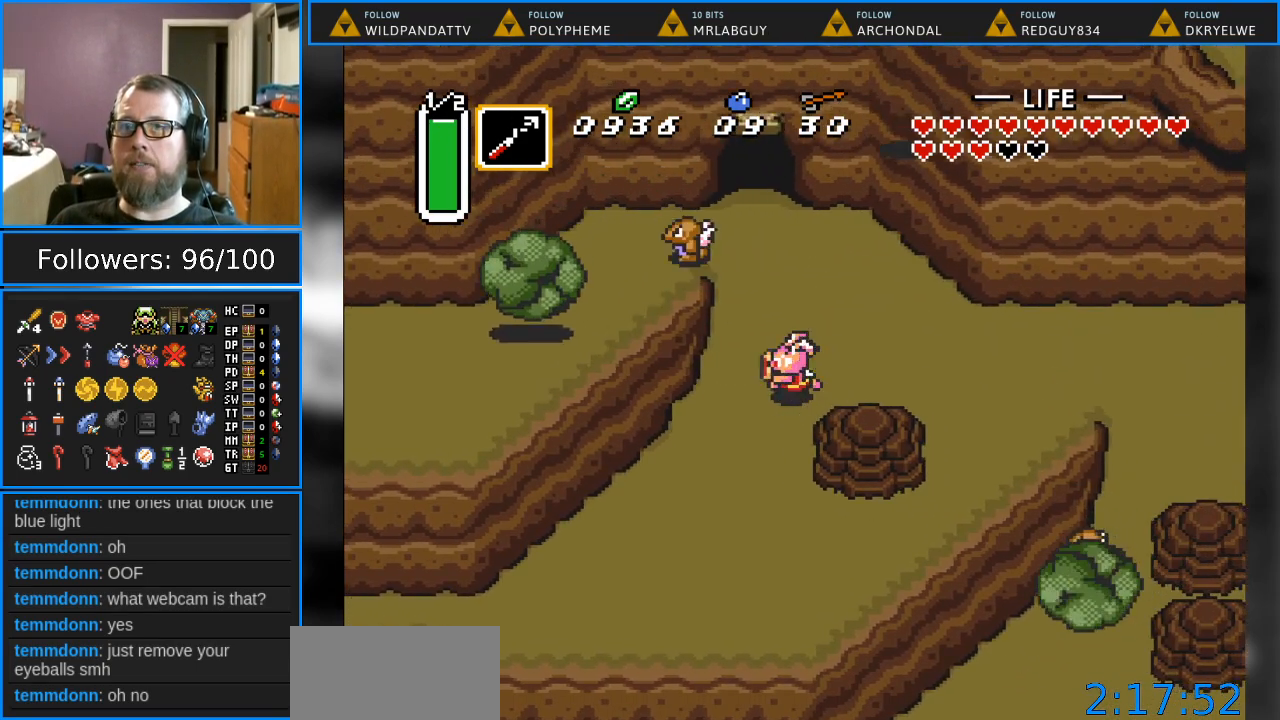
{"buttons": [], "events": [[150, "DPAD_UP", "down"], [217, "DPAD_LEFT", "up"], [467, "DPAD_UP", "up"]]}
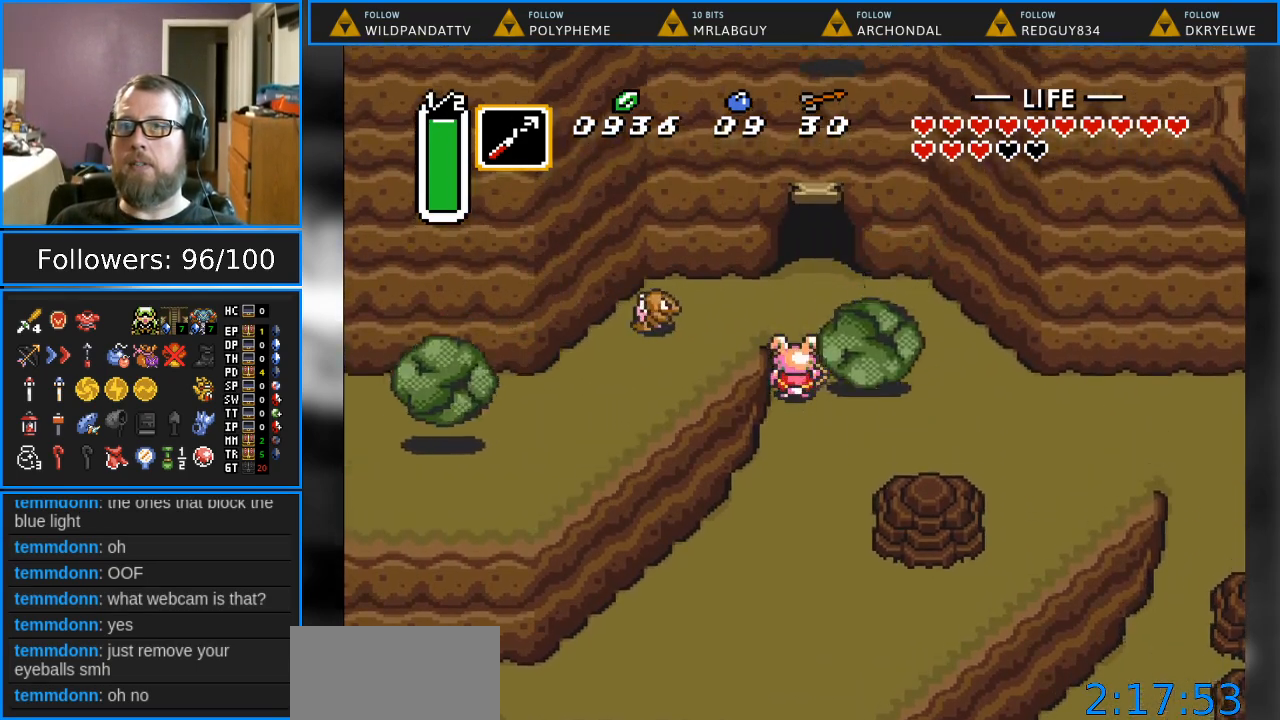
{"buttons": [], "events": [[33, "DPAD_UP", "down"], [283, "DPAD_UP", "up"]]}
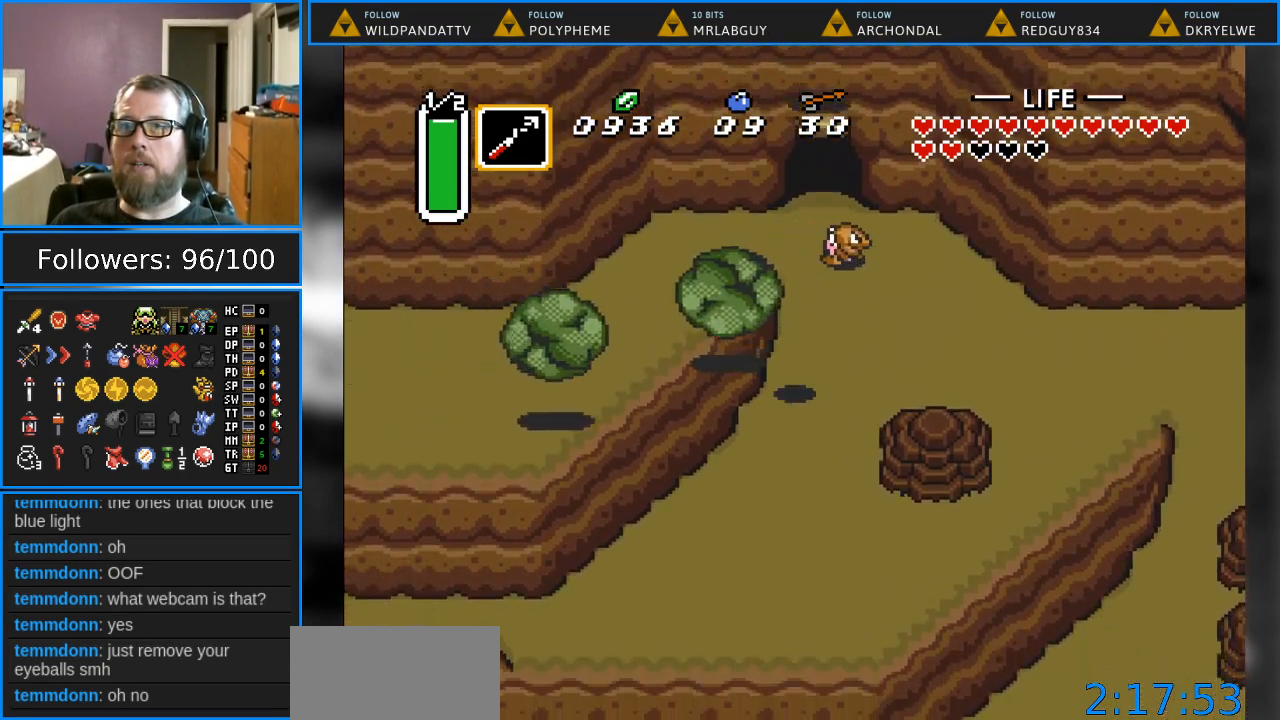
{"buttons": ["Y"], "events": [[17, "DPAD_UP", "down"], [417, "Y", "down"], [433, "DPAD_UP", "up"]]}
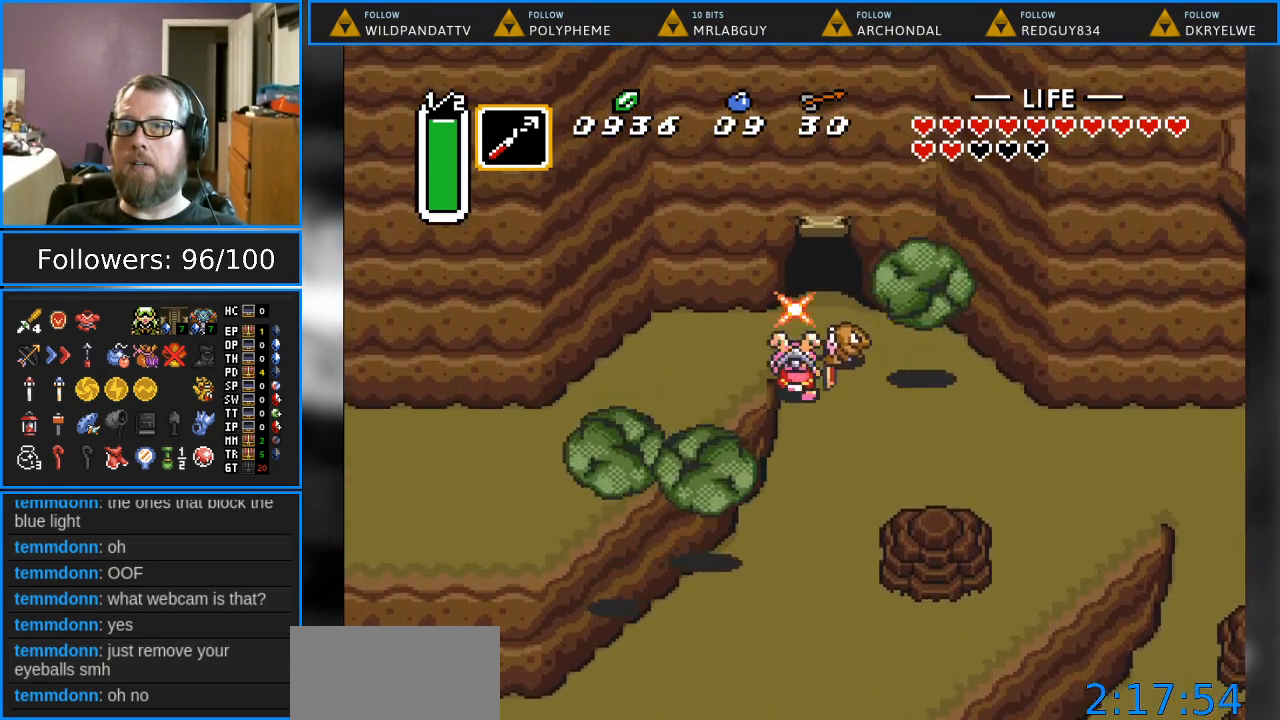
{"buttons": ["DPAD_UP", "DPAD_LEFT"], "events": [[17, "DPAD_UP", "down"], [33, "Y", "up"], [317, "DPAD_LEFT", "down"]]}
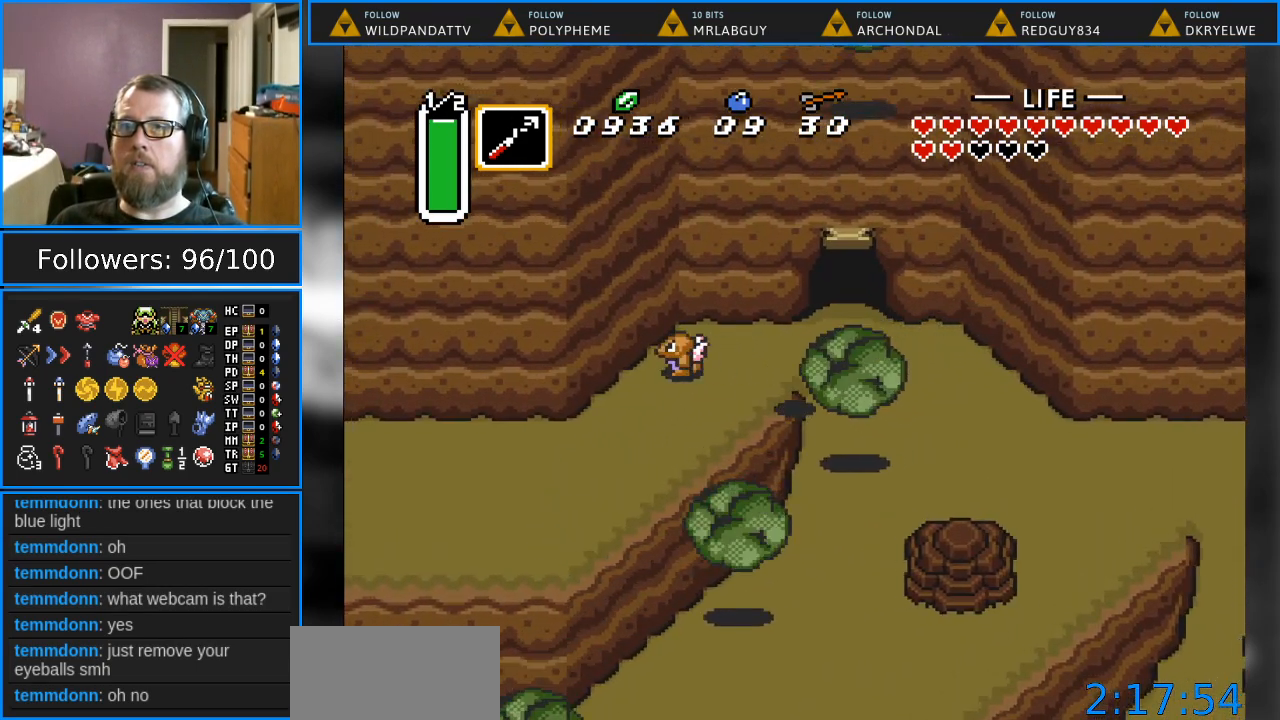
{"buttons": ["B", "DPAD_LEFT"], "events": [[217, "DPAD_UP", "up"], [350, "B", "down"]]}
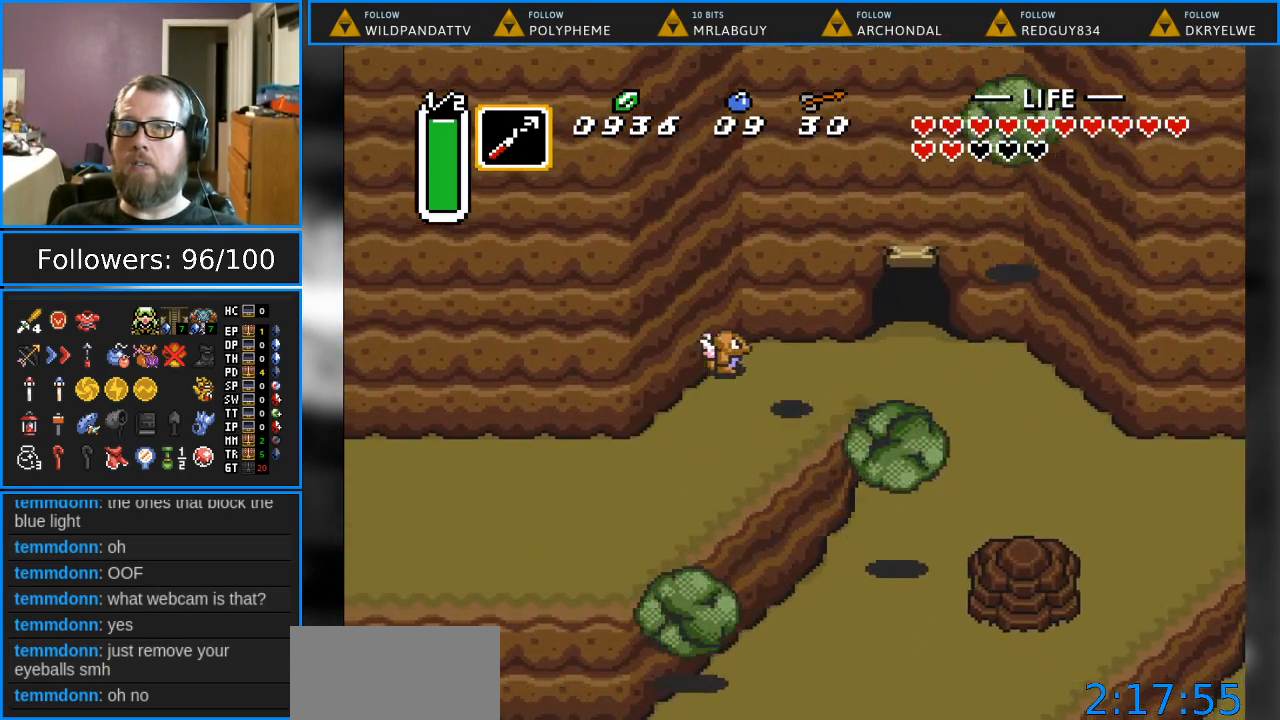
{"buttons": ["DPAD_DOWN", "DPAD_LEFT"], "events": [[17, "B", "up"], [317, "DPAD_DOWN", "down"]]}
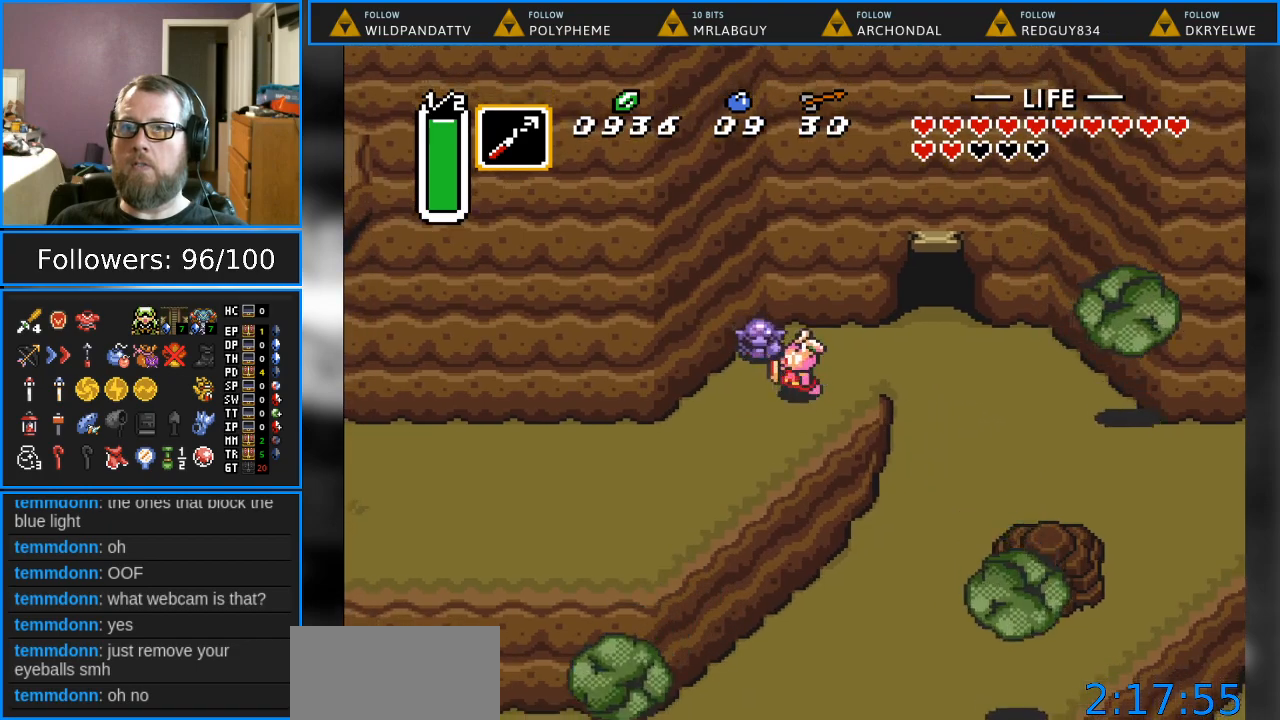
{"buttons": ["DPAD_DOWN", "DPAD_LEFT"], "events": [[167, "DPAD_DOWN", "up"], [233, "DPAD_DOWN", "down"], [317, "DPAD_LEFT", "up"], [467, "DPAD_LEFT", "down"]]}
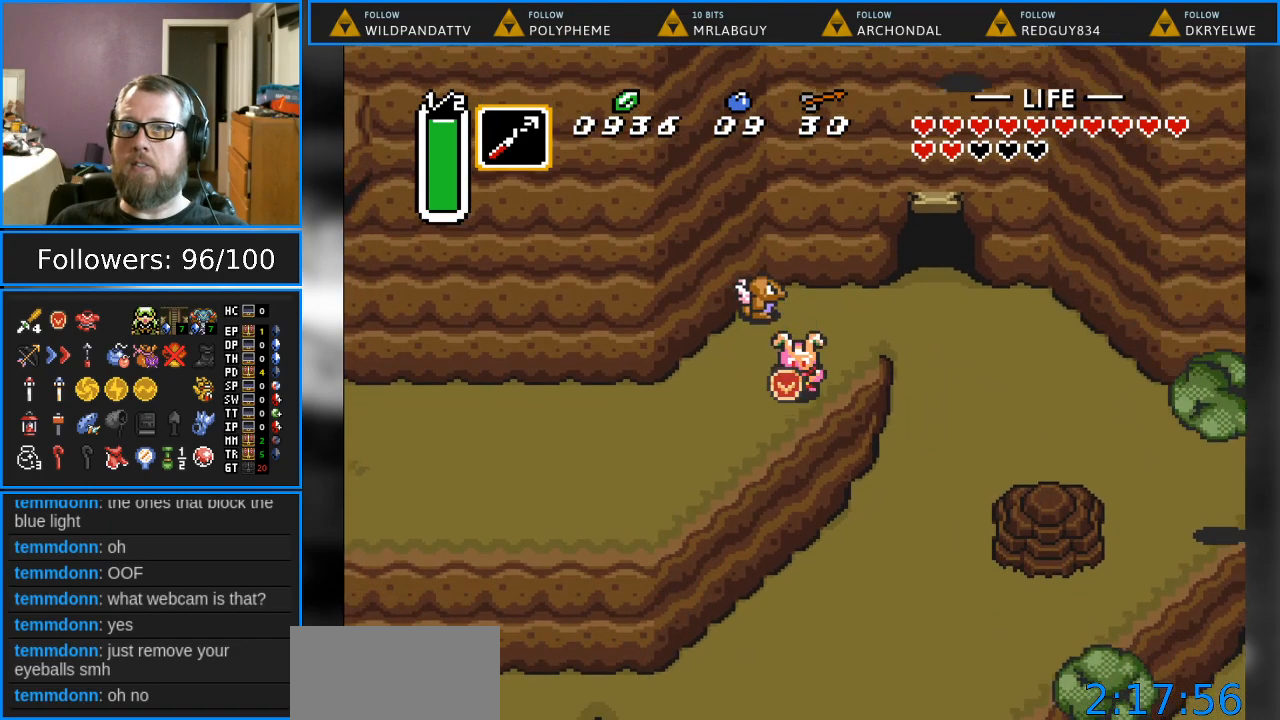
{"buttons": ["DPAD_DOWN", "DPAD_LEFT"], "events": [[83, "DPAD_DOWN", "up"], [333, "DPAD_DOWN", "down"]]}
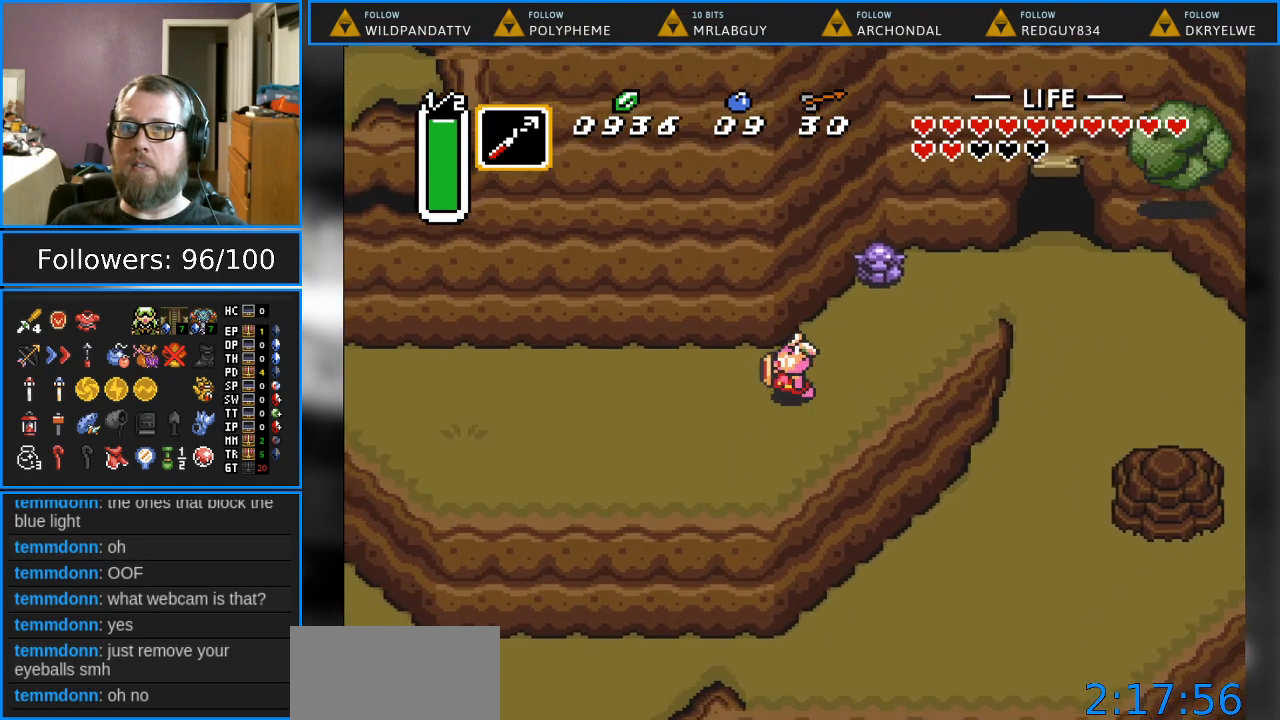
{"buttons": ["DPAD_LEFT"], "events": [[33, "DPAD_DOWN", "up"]]}
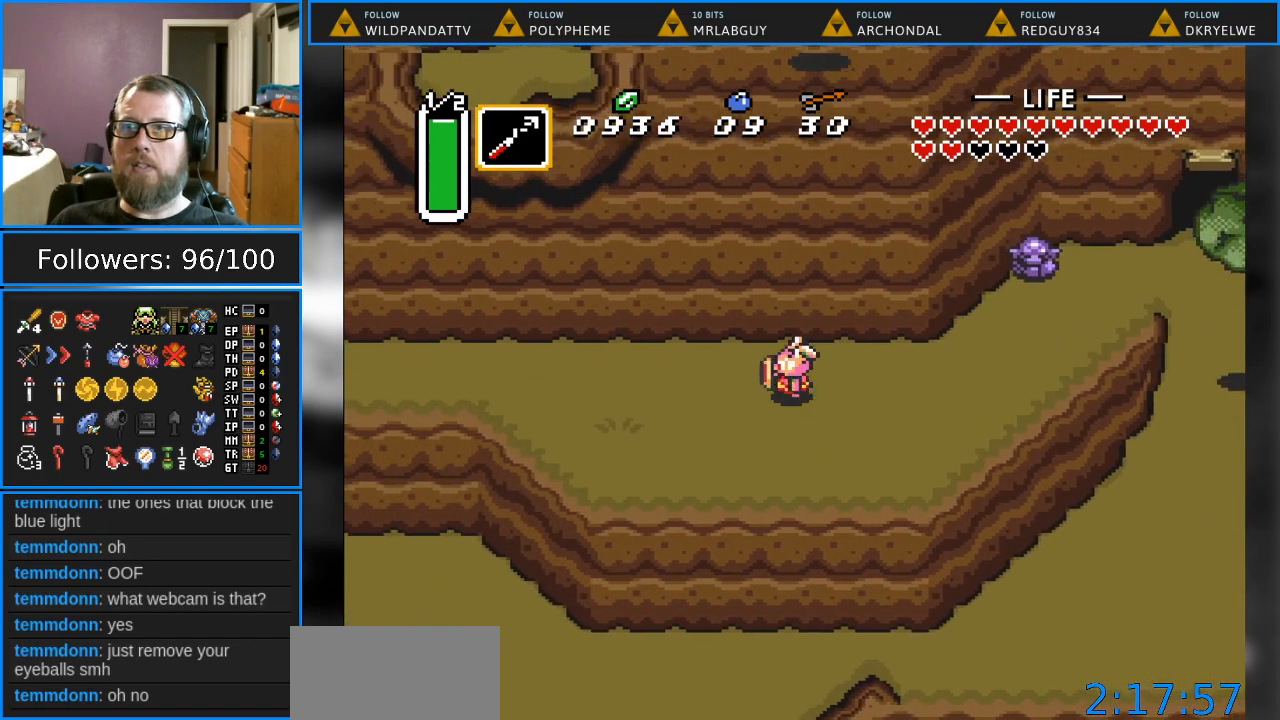
{"buttons": ["DPAD_LEFT"], "events": []}
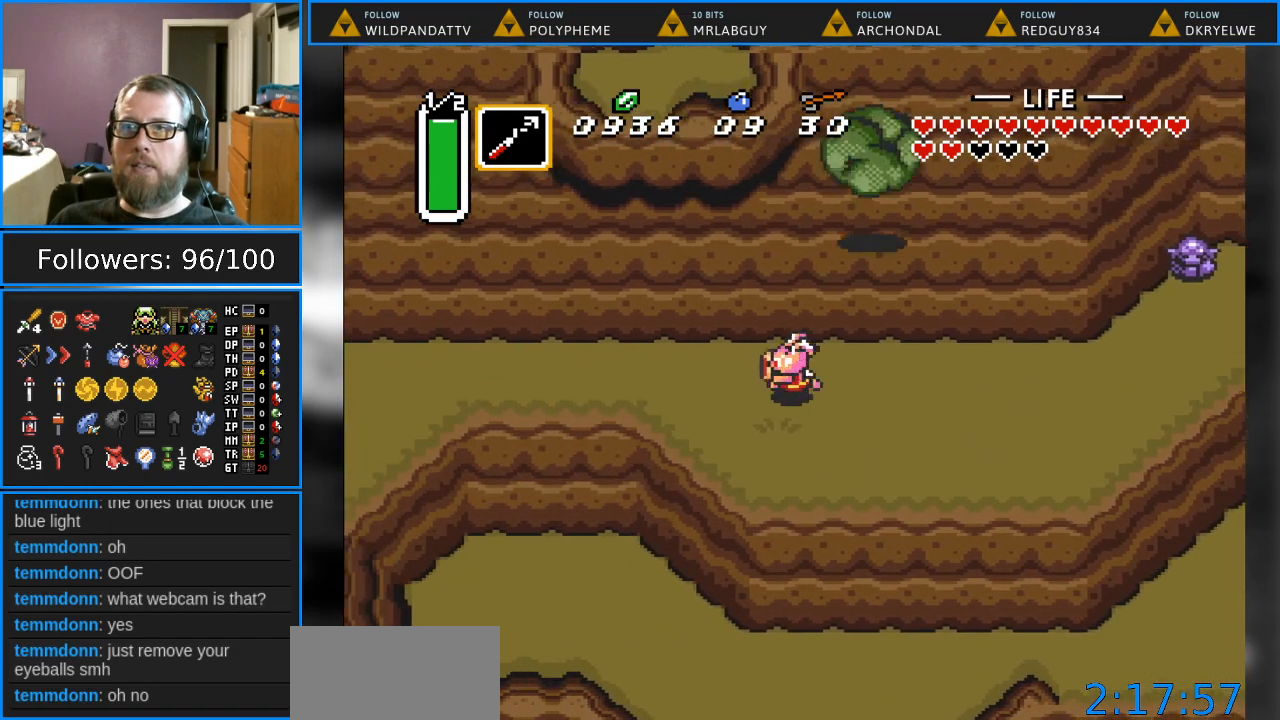
{"buttons": ["DPAD_LEFT"], "events": []}
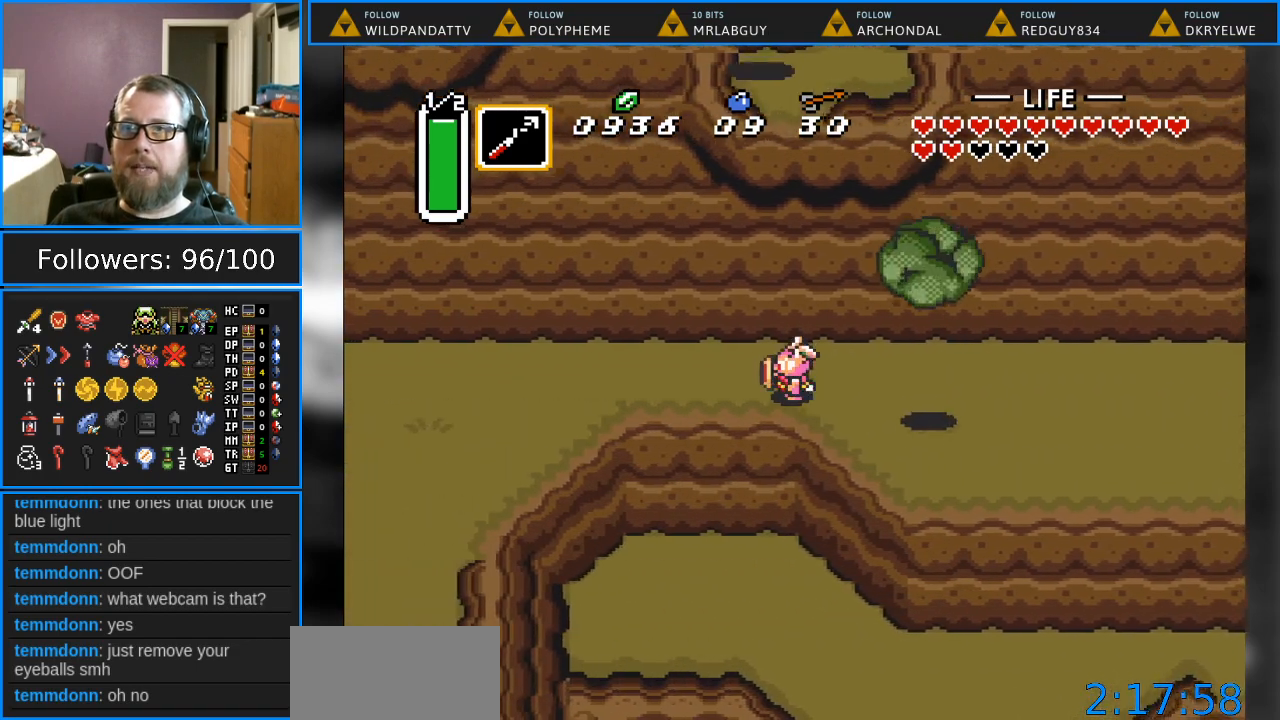
{"buttons": ["DPAD_UP", "DPAD_LEFT"], "events": [[17, "DPAD_UP", "down"]]}
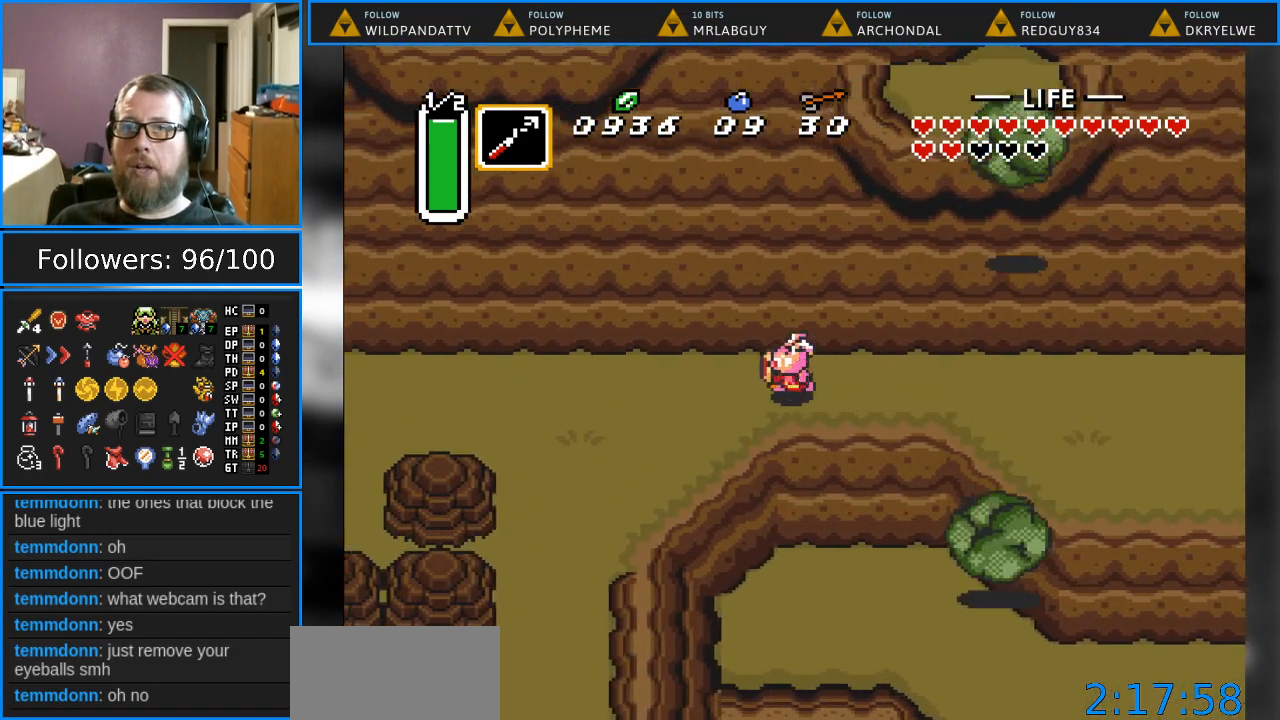
{"buttons": ["DPAD_UP", "DPAD_LEFT"], "events": []}
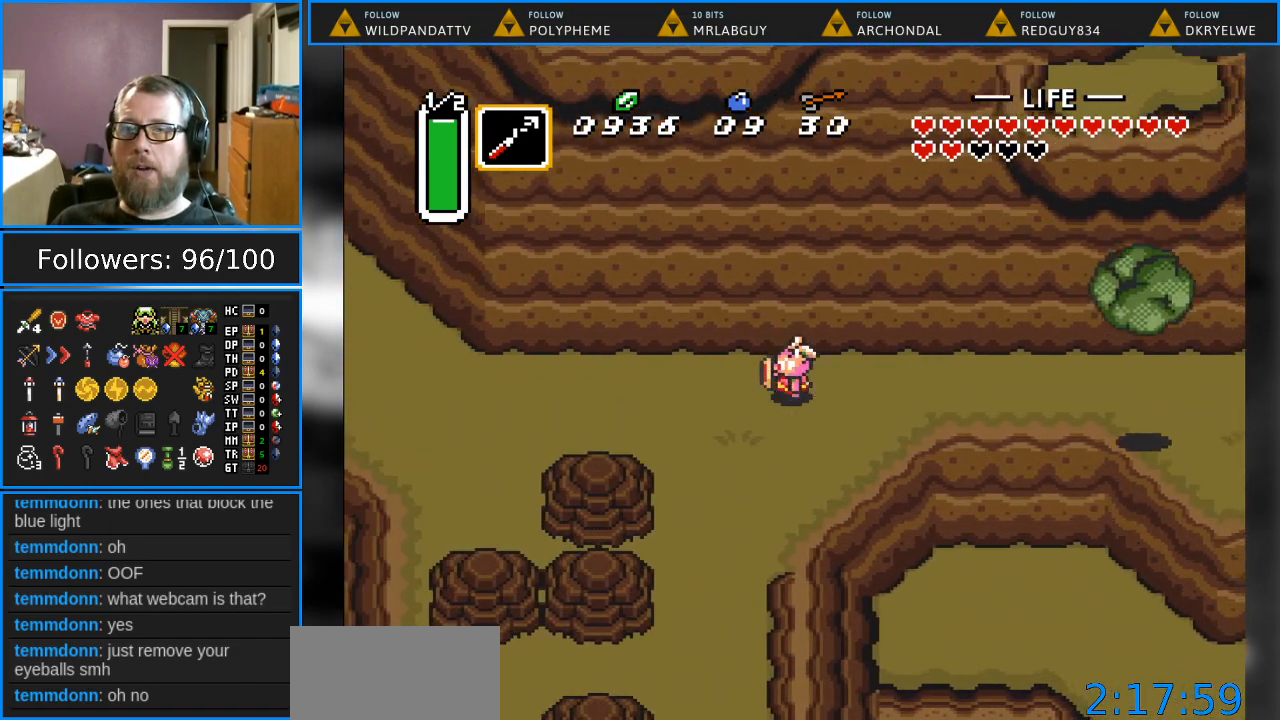
{"buttons": ["DPAD_UP", "DPAD_LEFT"], "events": []}
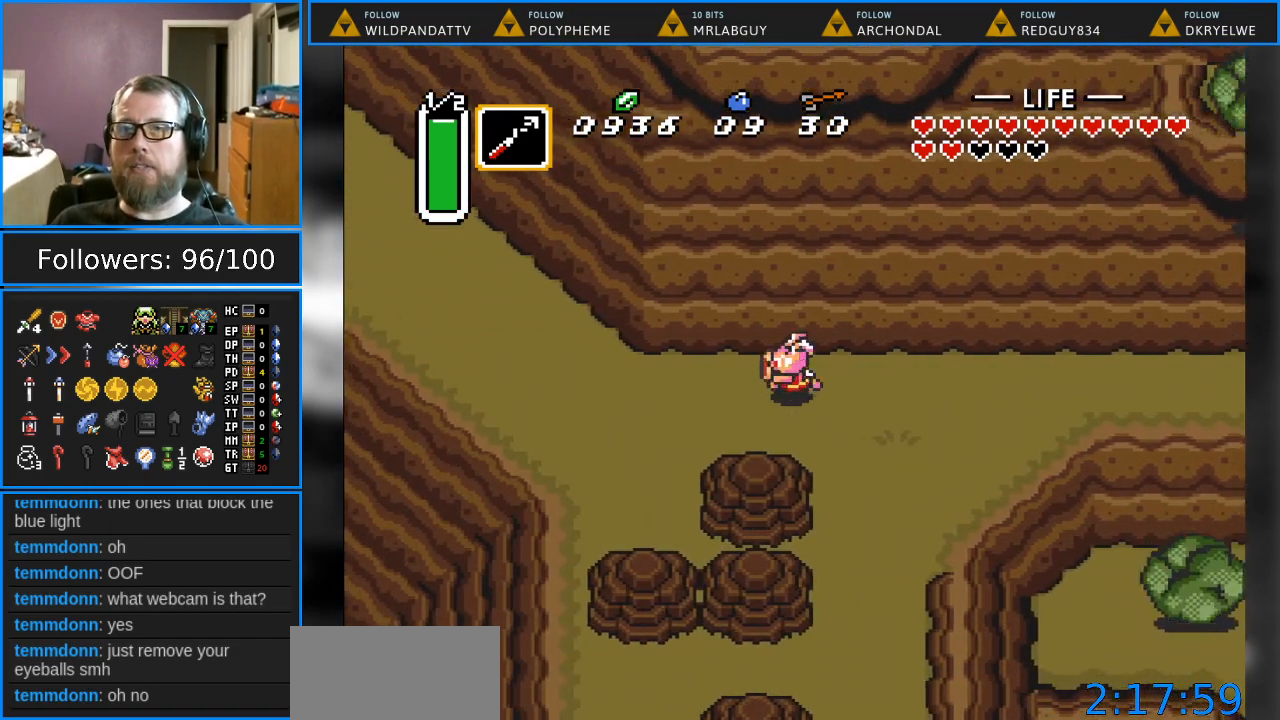
{"buttons": ["DPAD_UP", "DPAD_LEFT"], "events": []}
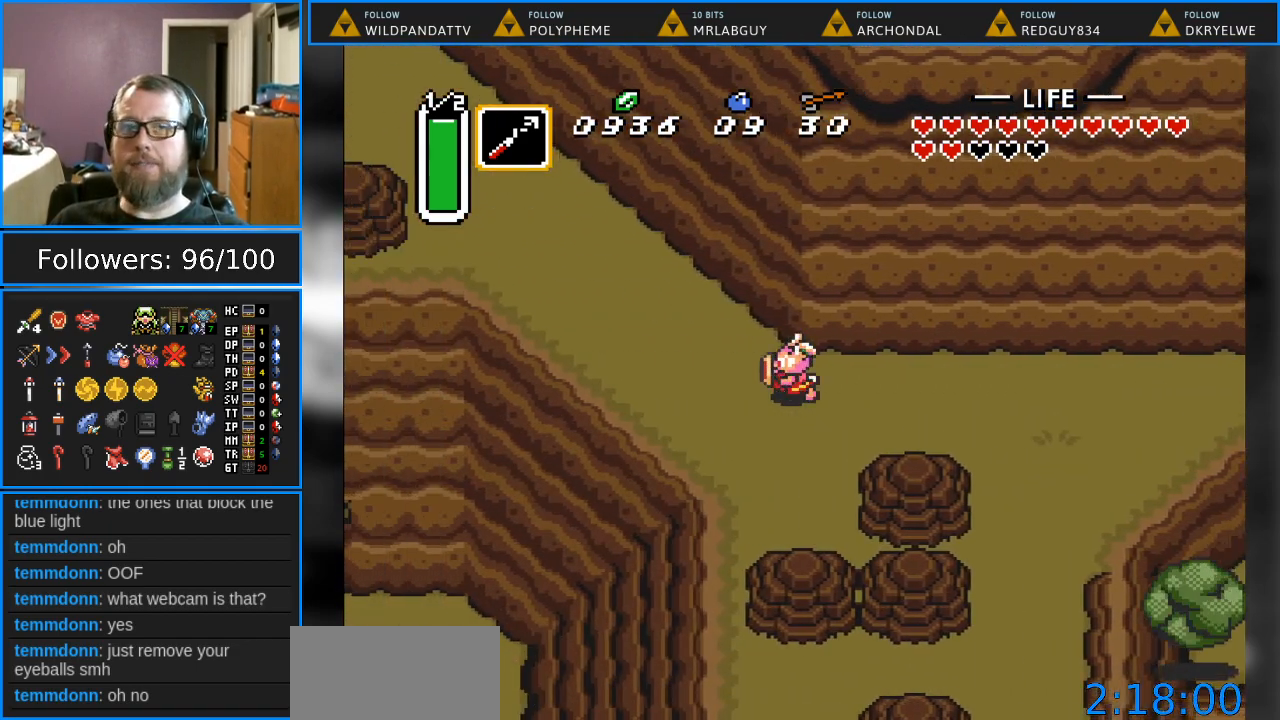
{"buttons": ["DPAD_UP", "DPAD_LEFT"], "events": []}
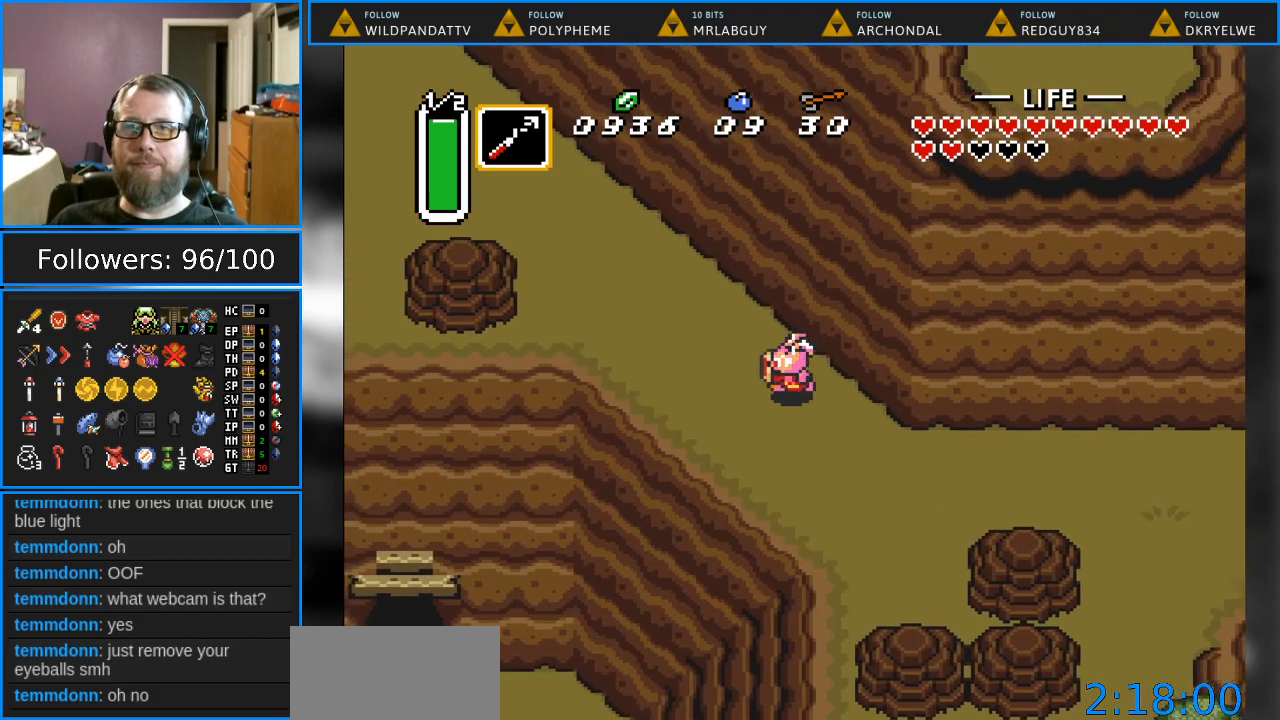
{"buttons": ["DPAD_UP", "DPAD_LEFT"], "events": []}
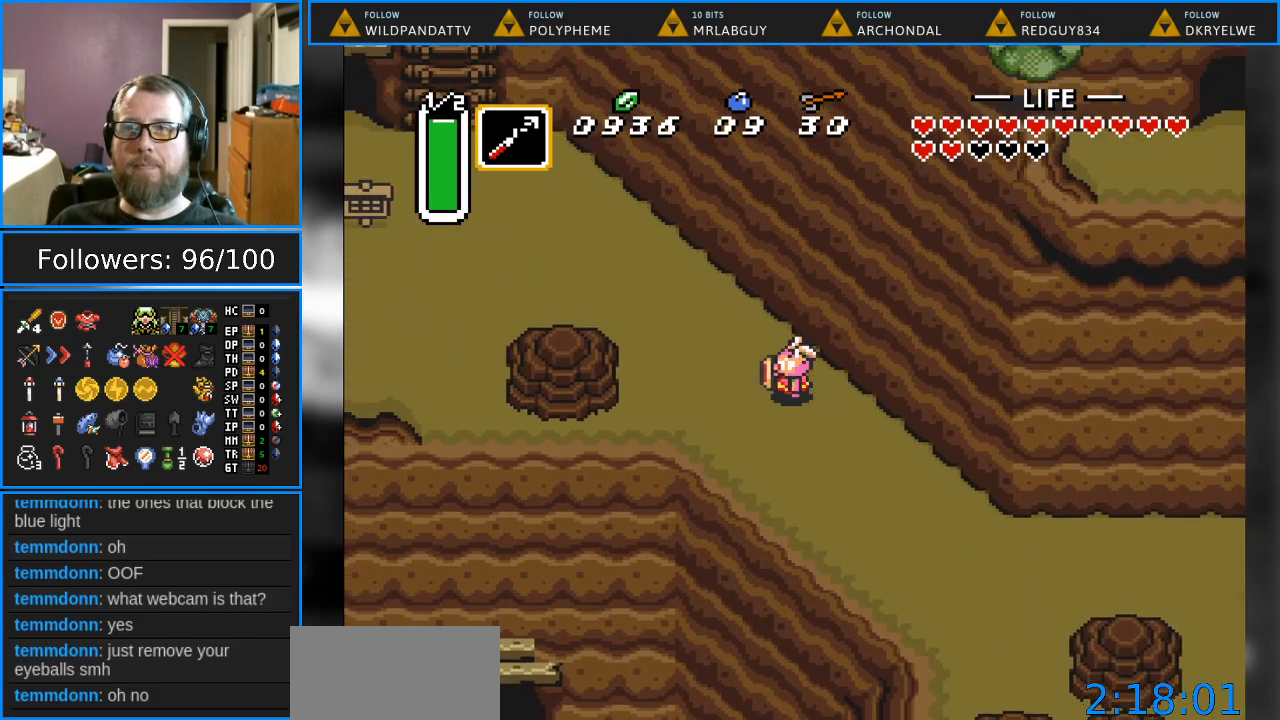
{"buttons": ["DPAD_UP", "DPAD_LEFT"], "events": []}
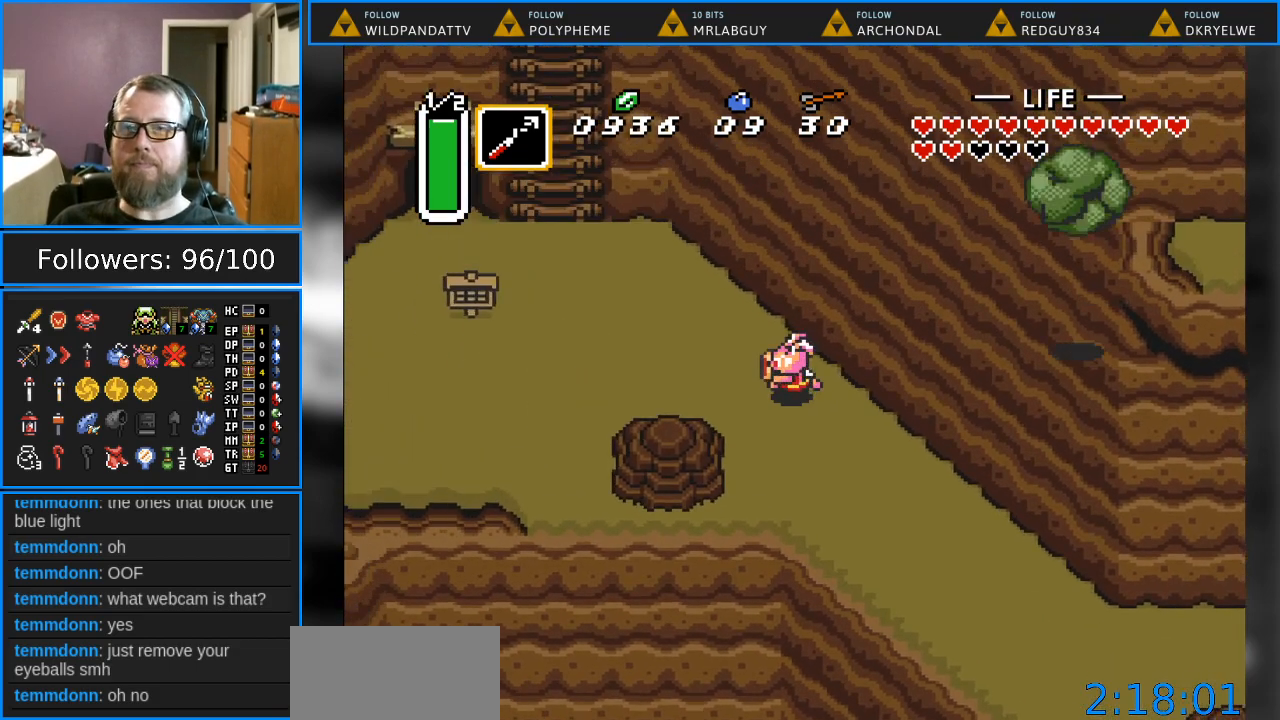
{"buttons": ["DPAD_UP", "DPAD_LEFT"], "events": []}